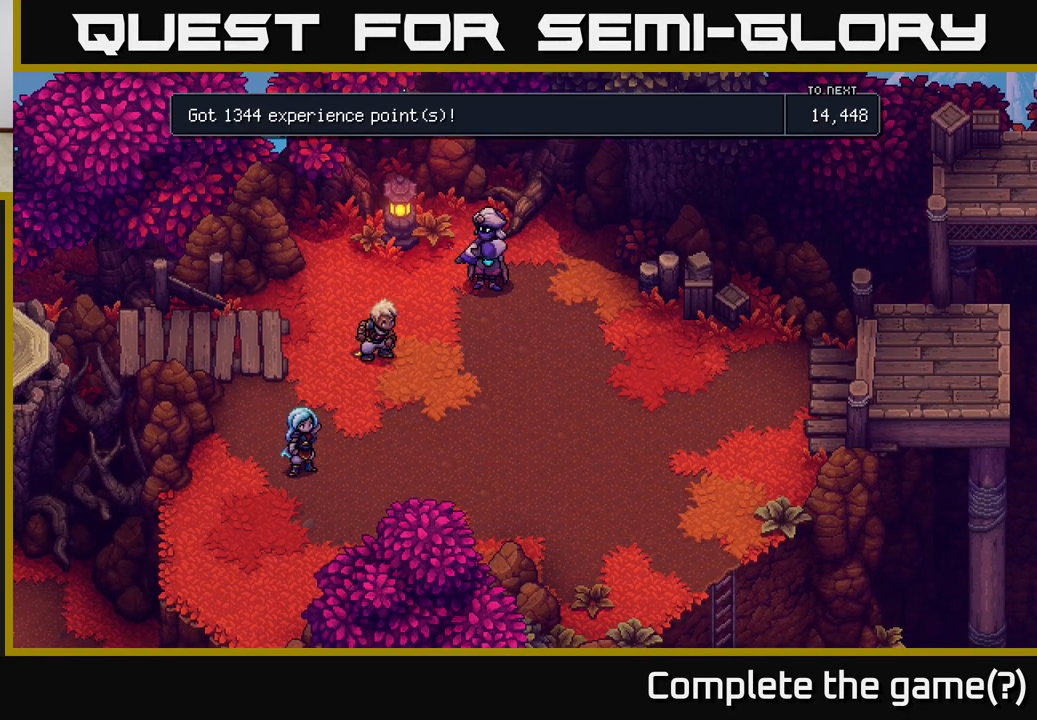
Gameplay with a controller (Xbox layout); each line is a JSON object with the inputs held at the frame after it. "events" lists button and stick changes between this image and that frame as [ms after this image, input, new state], when the widget could be followed in between.
{"buttons": ["A"], "left_stick": "center", "right_stick": "center", "events": [[183, "R2", "down"], [250, "R2", "up"], [267, "A", "down"], [333, "A", "up"], [433, "A", "down"]]}
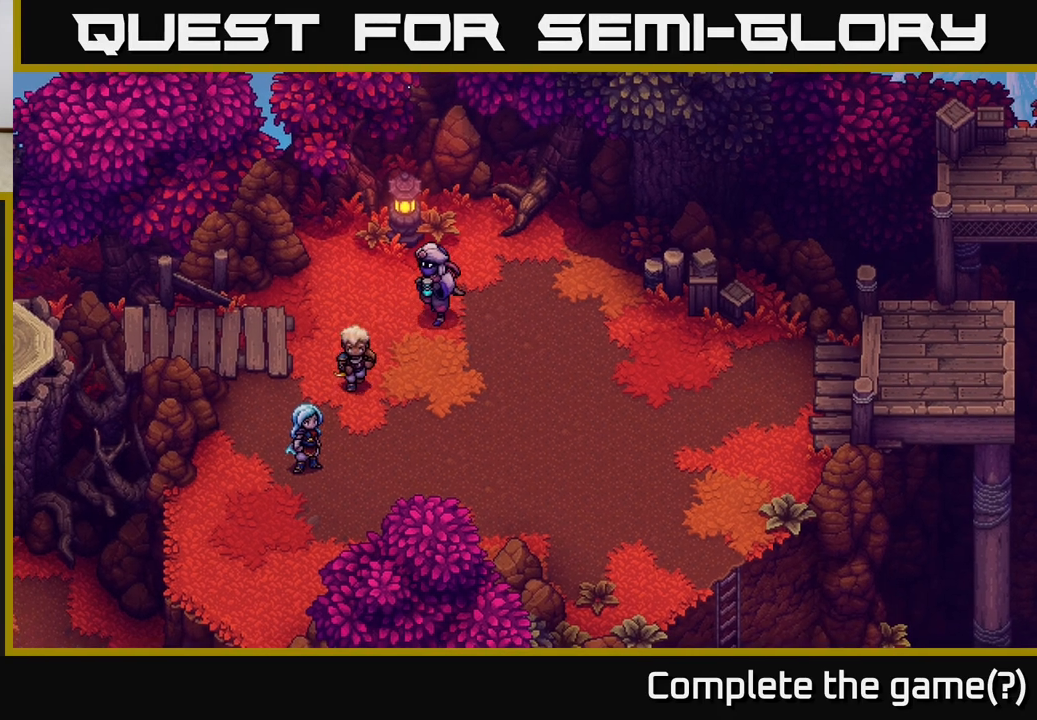
{"buttons": [], "left_stick": "down-right", "right_stick": "center", "events": [[17, "A", "up"], [83, "left_stick", "right"], [400, "left_stick", "down-right"]]}
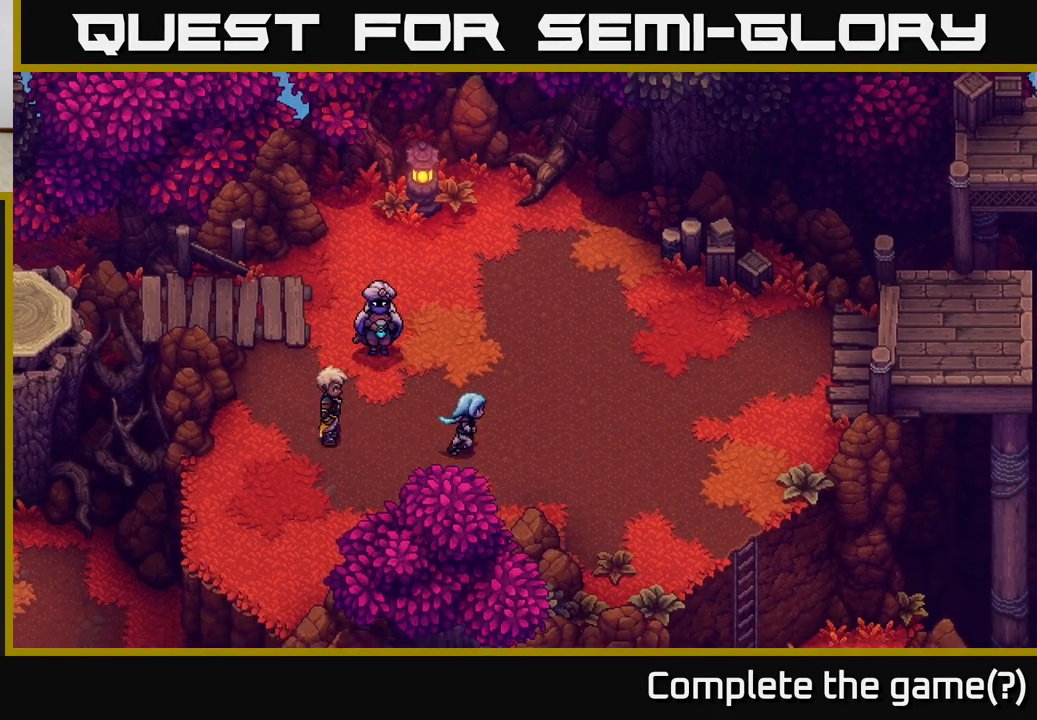
{"buttons": [], "left_stick": "up-right", "right_stick": "center", "events": [[50, "left_stick", "right"], [217, "left_stick", "up-right"]]}
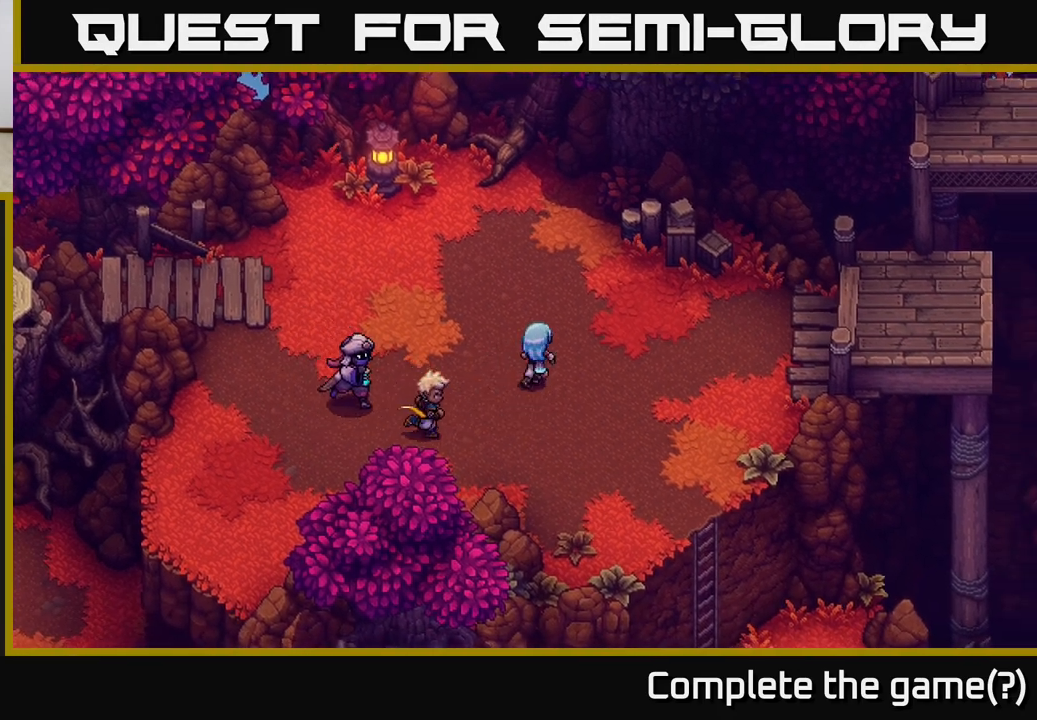
{"buttons": [], "left_stick": "right", "right_stick": "center", "events": [[250, "left_stick", "right"]]}
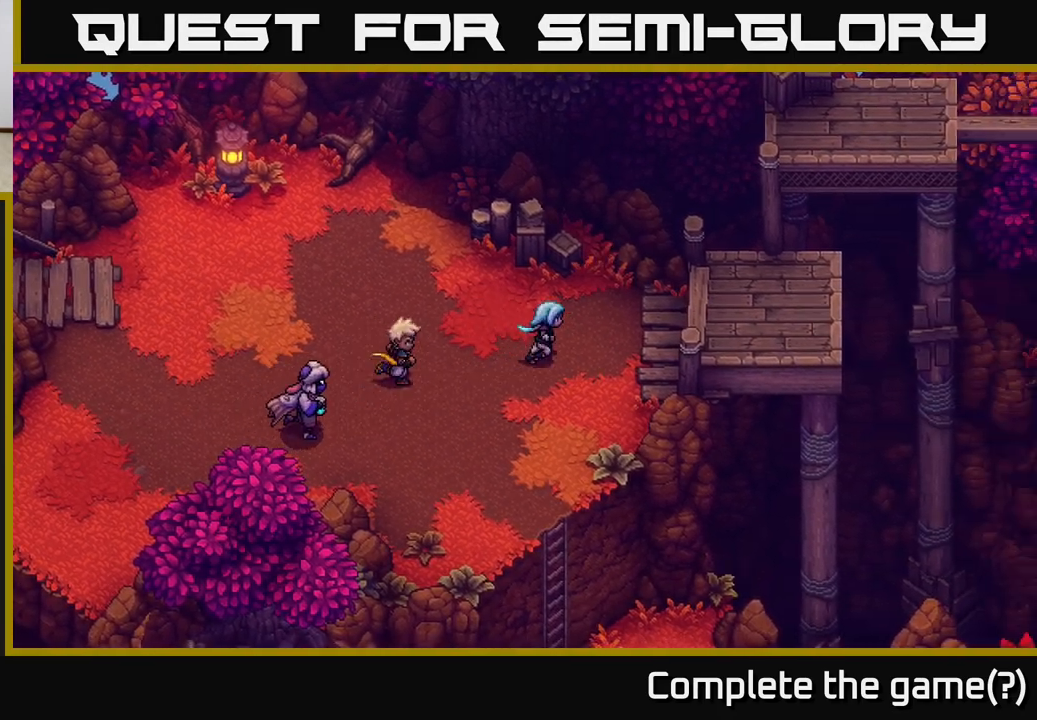
{"buttons": ["A"], "left_stick": "right", "right_stick": "center", "events": [[383, "A", "down"]]}
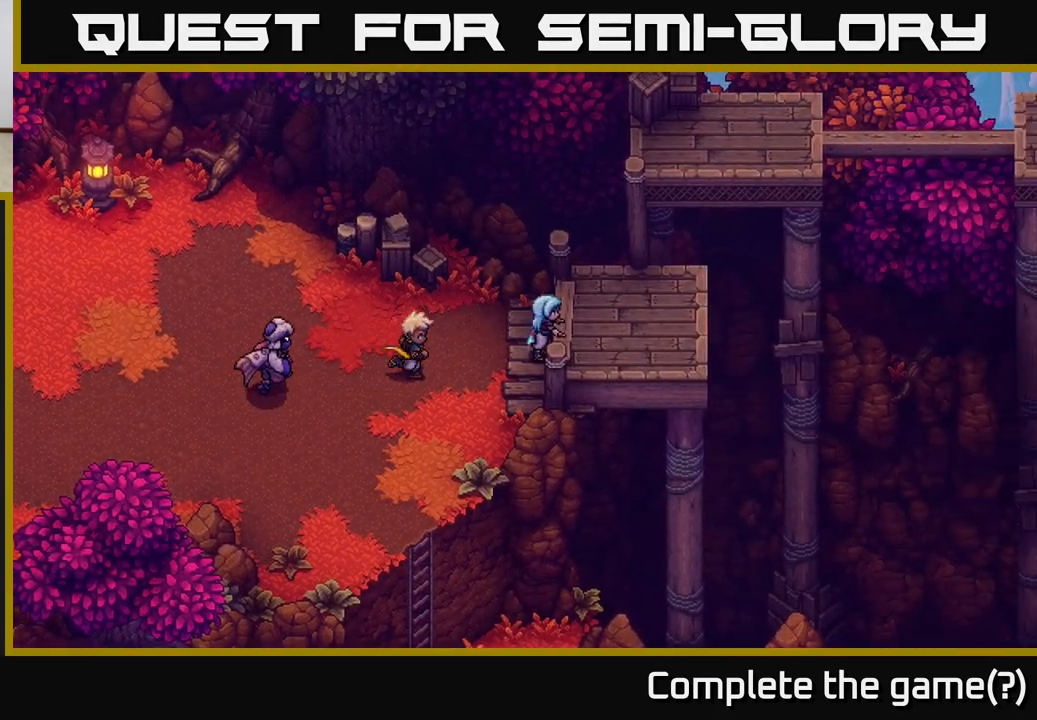
{"buttons": [], "left_stick": "right", "right_stick": "center", "events": [[17, "A", "up"], [83, "A", "down"], [200, "A", "up"], [267, "A", "down"], [383, "A", "up"]]}
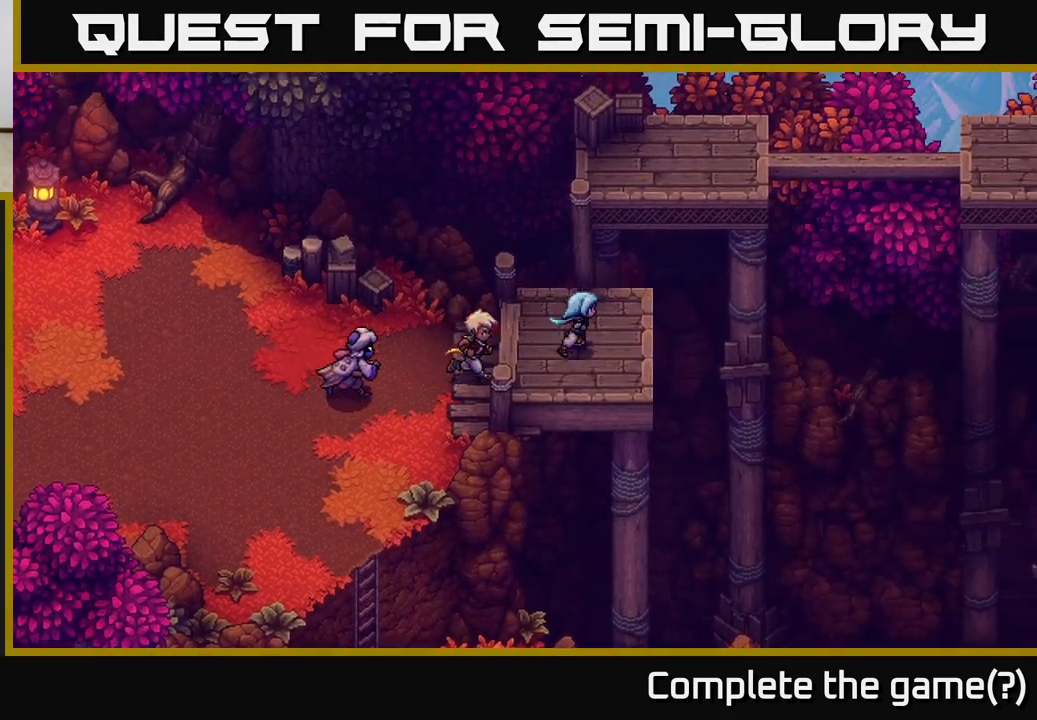
{"buttons": [], "left_stick": "up", "right_stick": "center", "events": [[283, "left_stick", "up"]]}
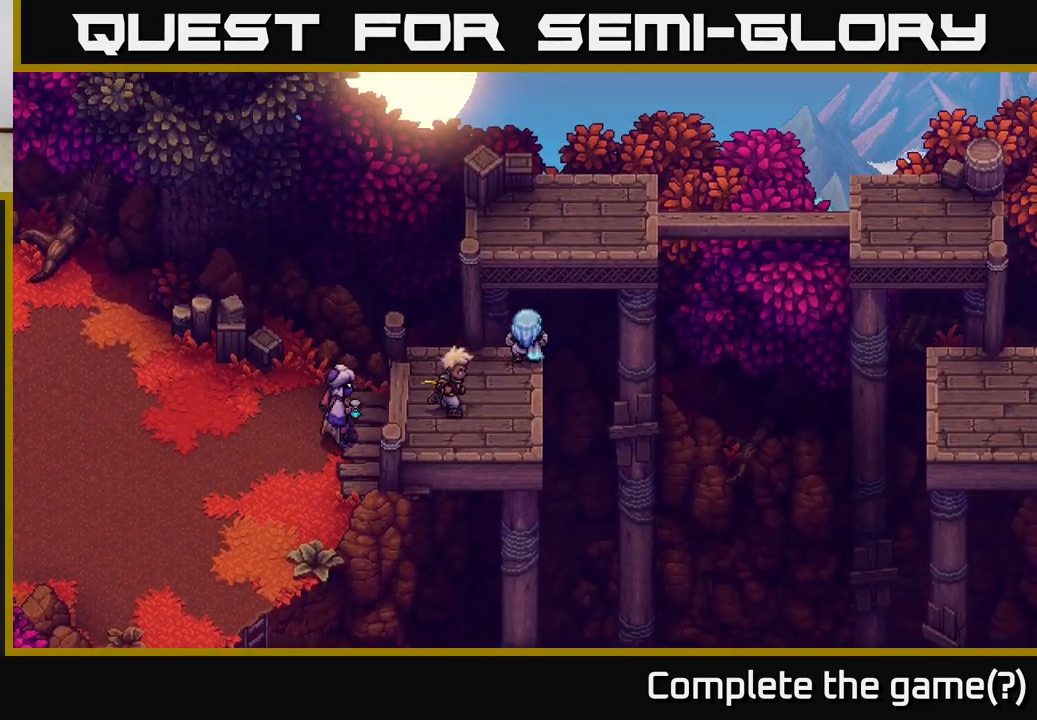
{"buttons": [], "left_stick": "up", "right_stick": "center", "events": [[17, "A", "down"], [100, "A", "up"], [167, "A", "down"], [267, "A", "up"], [350, "A", "down"], [467, "A", "up"]]}
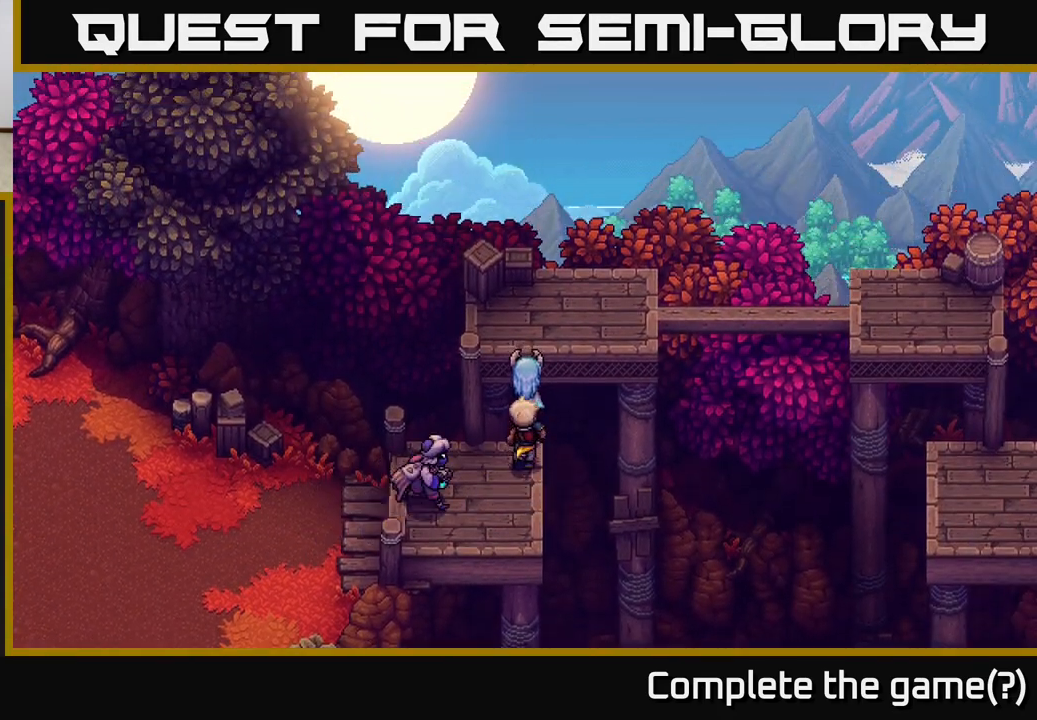
{"buttons": [], "left_stick": "center", "right_stick": "center", "events": [[50, "left_stick", "center"], [200, "left_stick", "up"], [467, "left_stick", "center"]]}
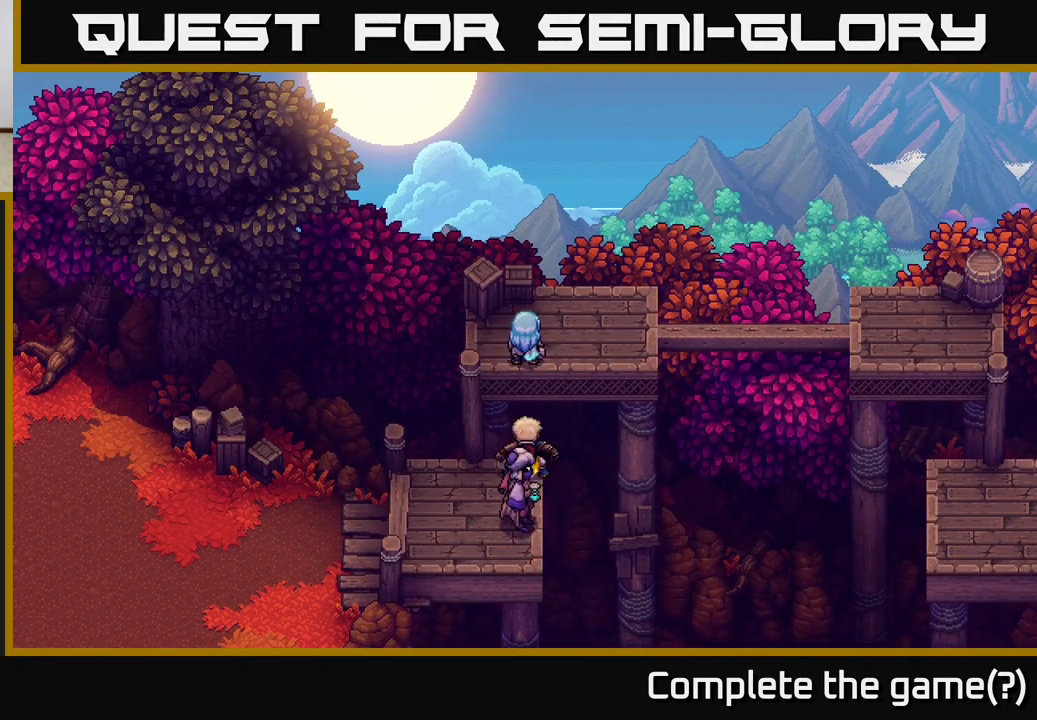
{"buttons": [], "left_stick": "down", "right_stick": "center", "events": [[283, "left_stick", "down"], [383, "A", "down"], [450, "A", "up"]]}
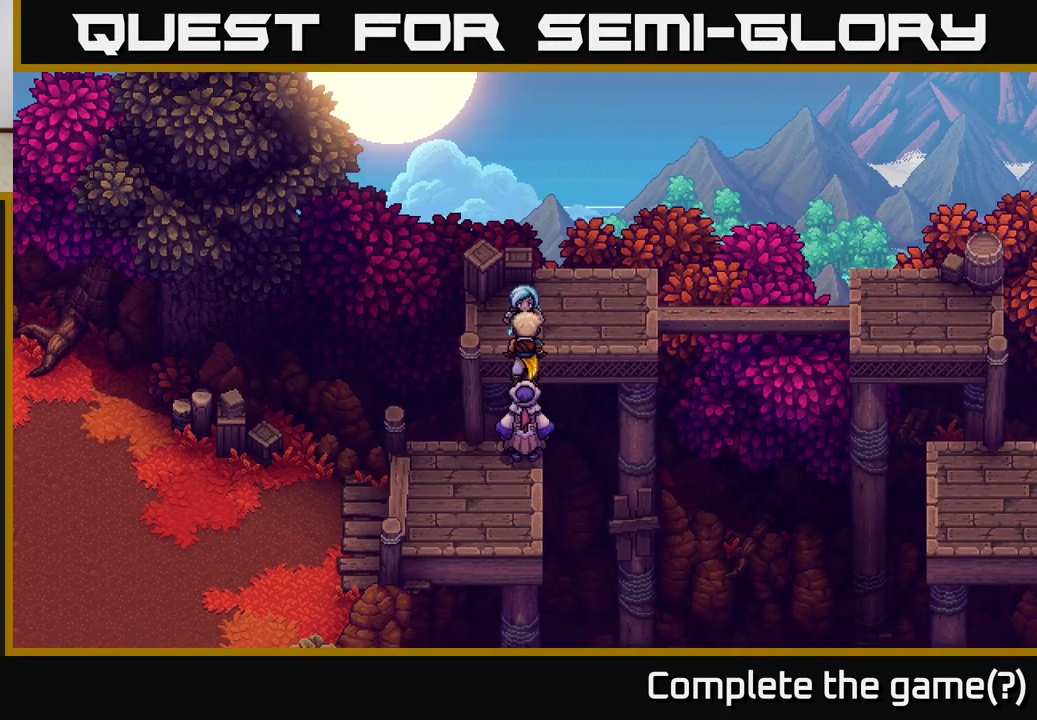
{"buttons": [], "left_stick": "down-left", "right_stick": "center", "events": [[50, "A", "down"], [117, "A", "up"], [367, "left_stick", "down-left"]]}
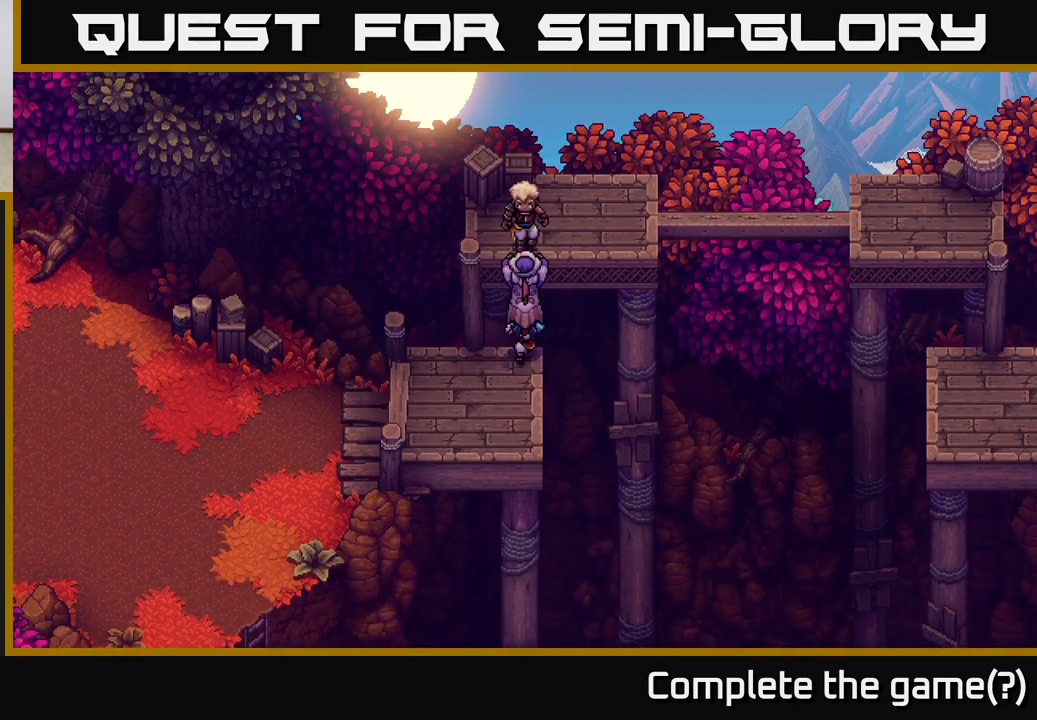
{"buttons": [], "left_stick": "left", "right_stick": "center", "events": [[300, "left_stick", "left"], [383, "A", "down"], [467, "A", "up"]]}
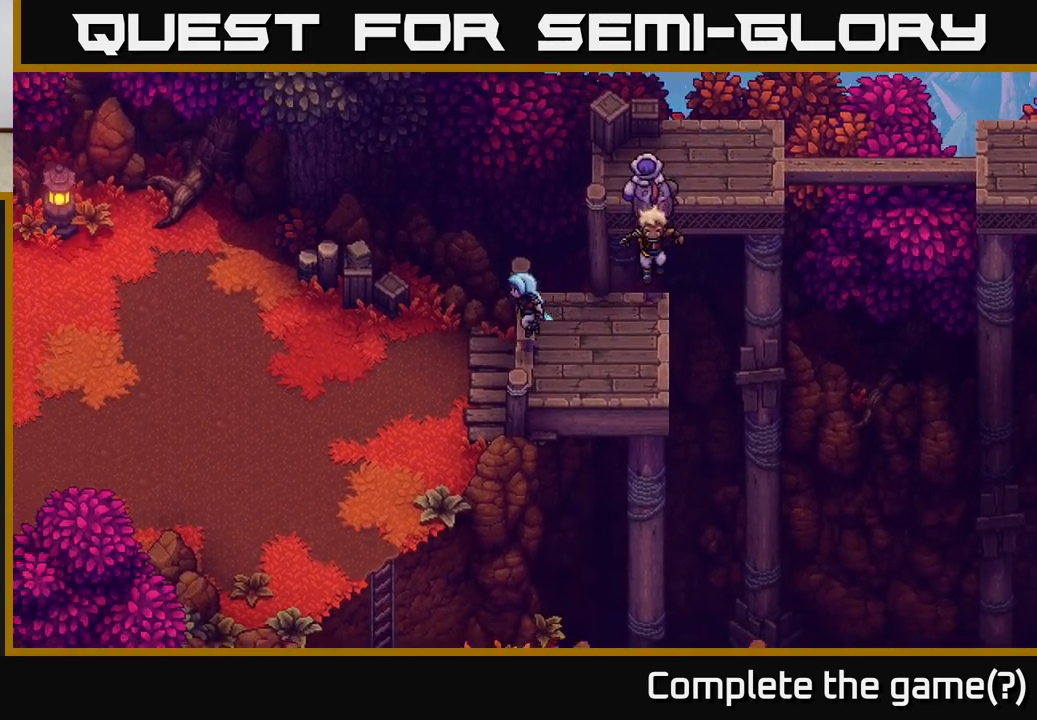
{"buttons": [], "left_stick": "down-left", "right_stick": "down", "events": [[50, "A", "down"], [133, "A", "up"], [217, "left_stick", "down-left"], [333, "right_stick", "down"]]}
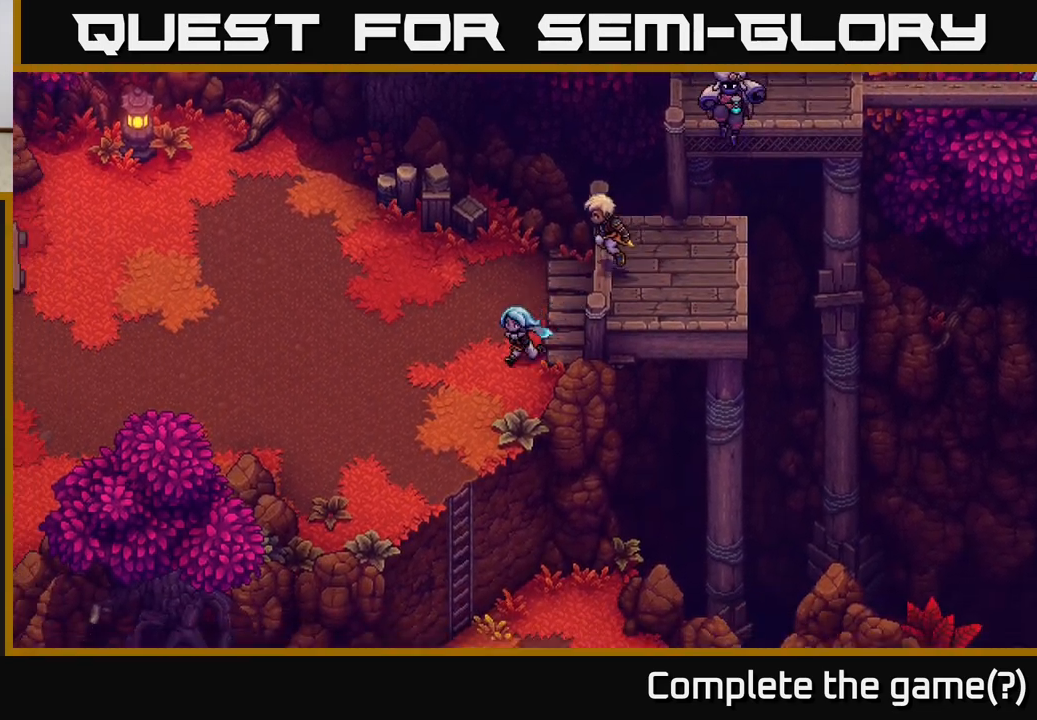
{"buttons": [], "left_stick": "down-right", "right_stick": "center", "events": [[233, "left_stick", "down"], [233, "right_stick", "center"], [450, "left_stick", "down-right"]]}
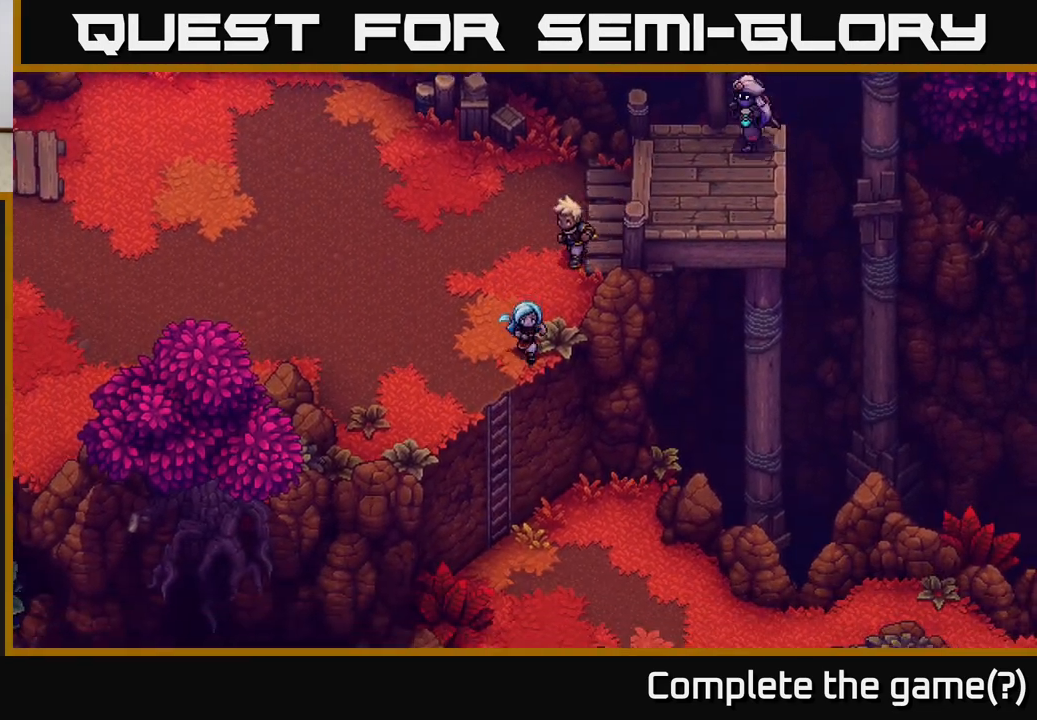
{"buttons": [], "left_stick": "down", "right_stick": "center", "events": [[33, "A", "down"], [133, "A", "up"], [200, "A", "down"], [283, "A", "up"], [400, "left_stick", "down"]]}
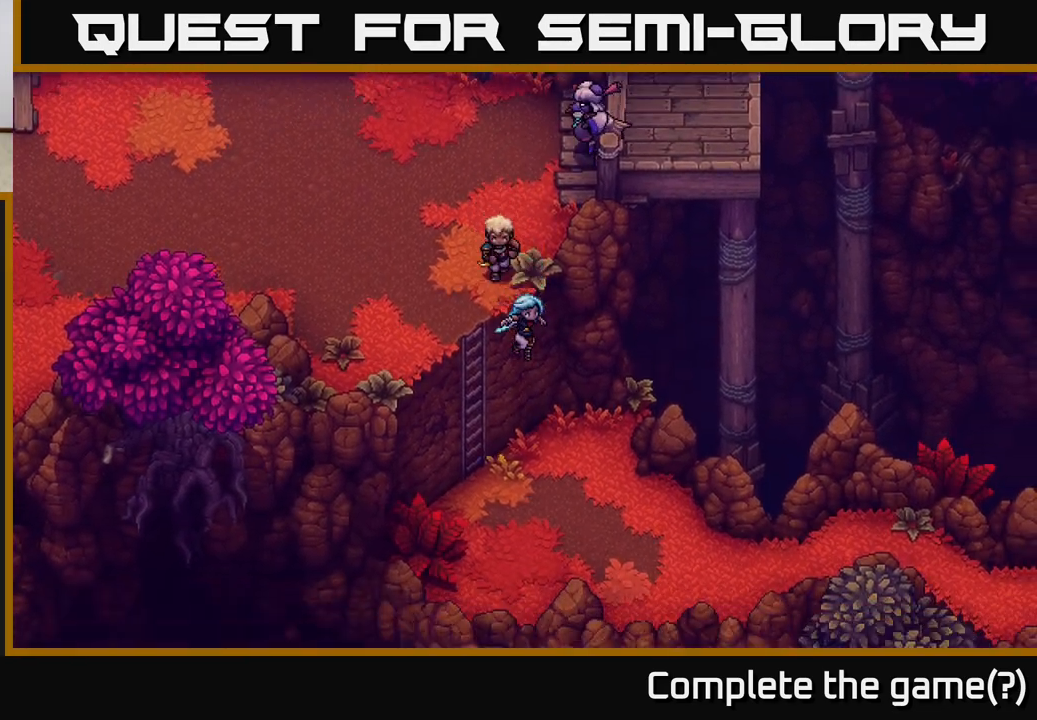
{"buttons": [], "left_stick": "down", "right_stick": "center", "events": [[183, "left_stick", "center"], [267, "left_stick", "down"]]}
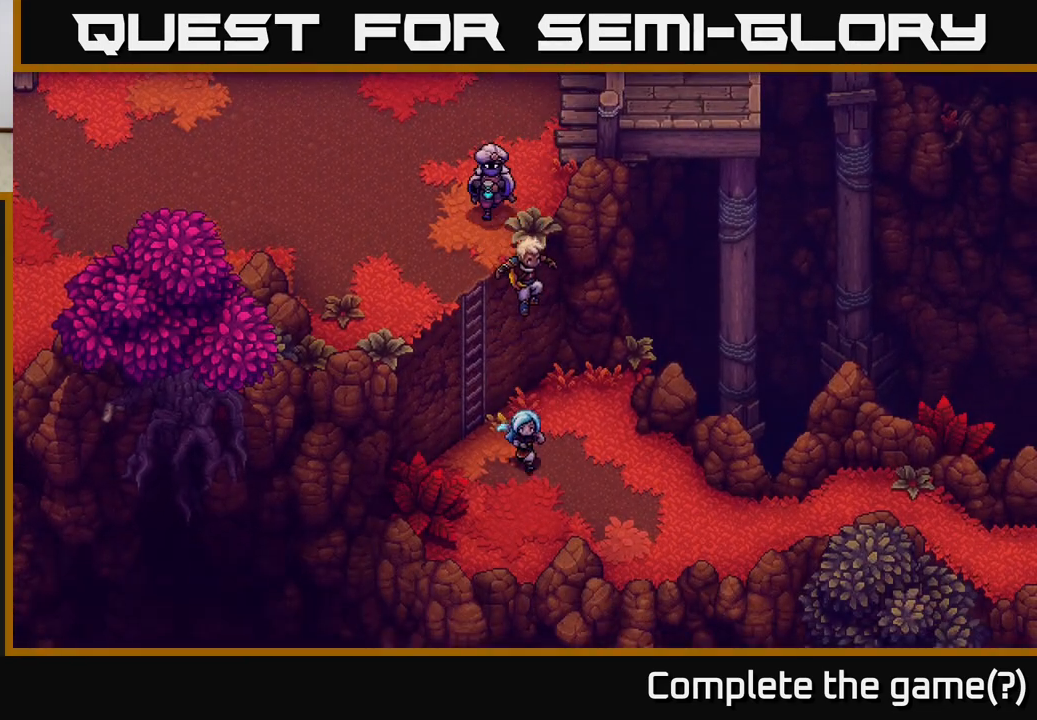
{"buttons": [], "left_stick": "right", "right_stick": "center", "events": [[67, "left_stick", "down-right"], [467, "left_stick", "right"]]}
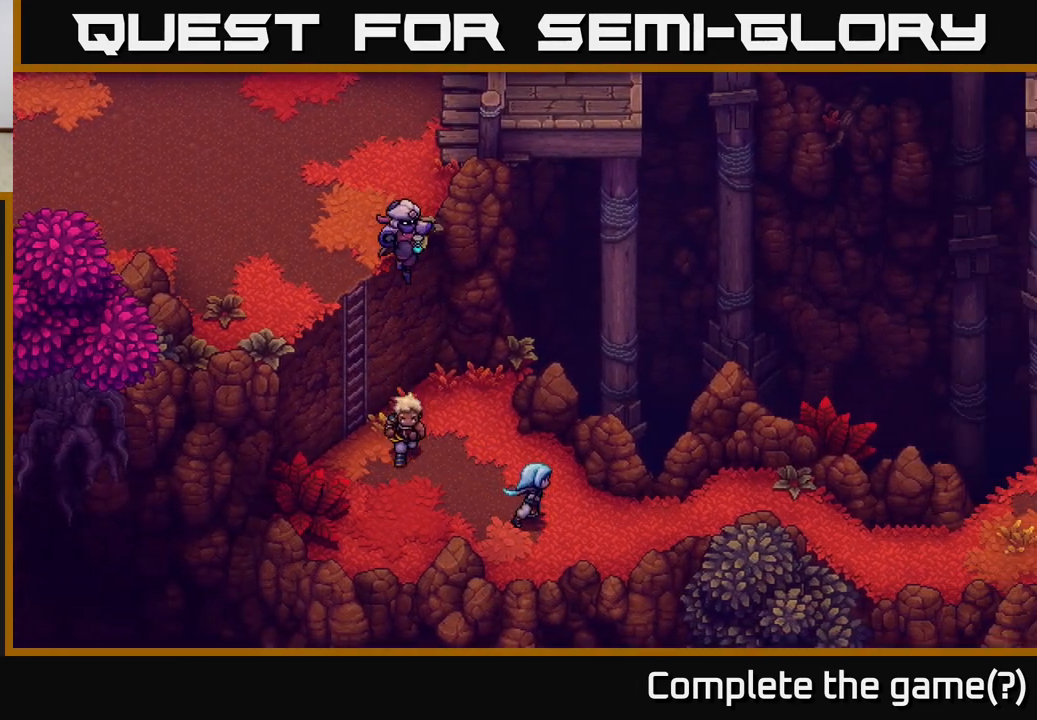
{"buttons": [], "left_stick": "right", "right_stick": "center", "events": []}
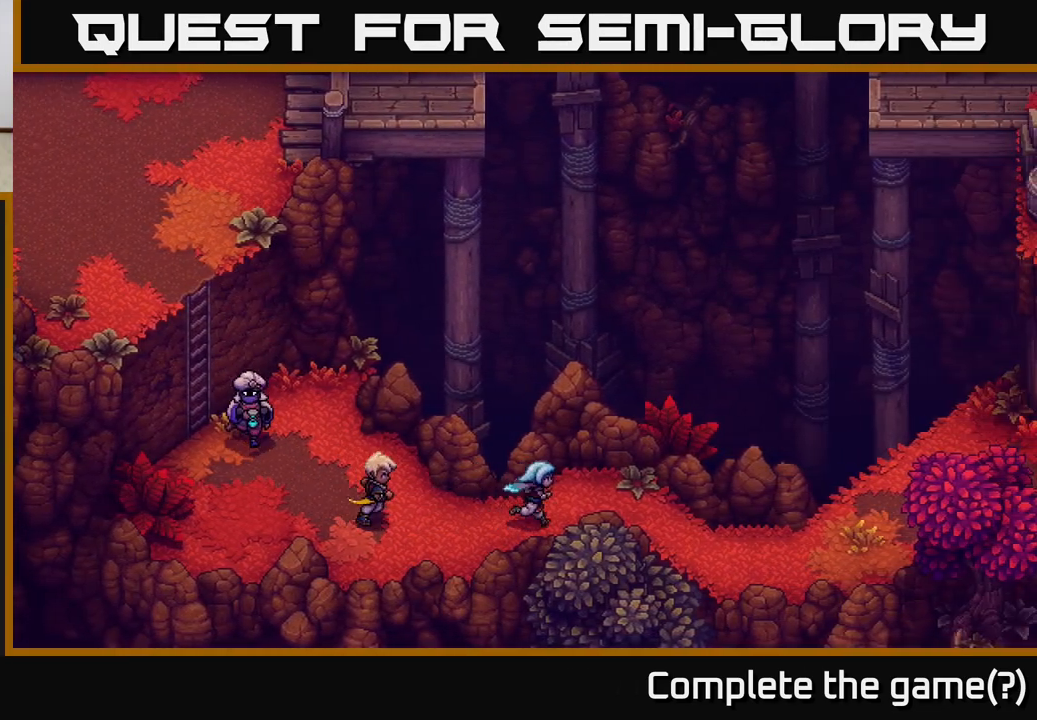
{"buttons": [], "left_stick": "right", "right_stick": "center", "events": []}
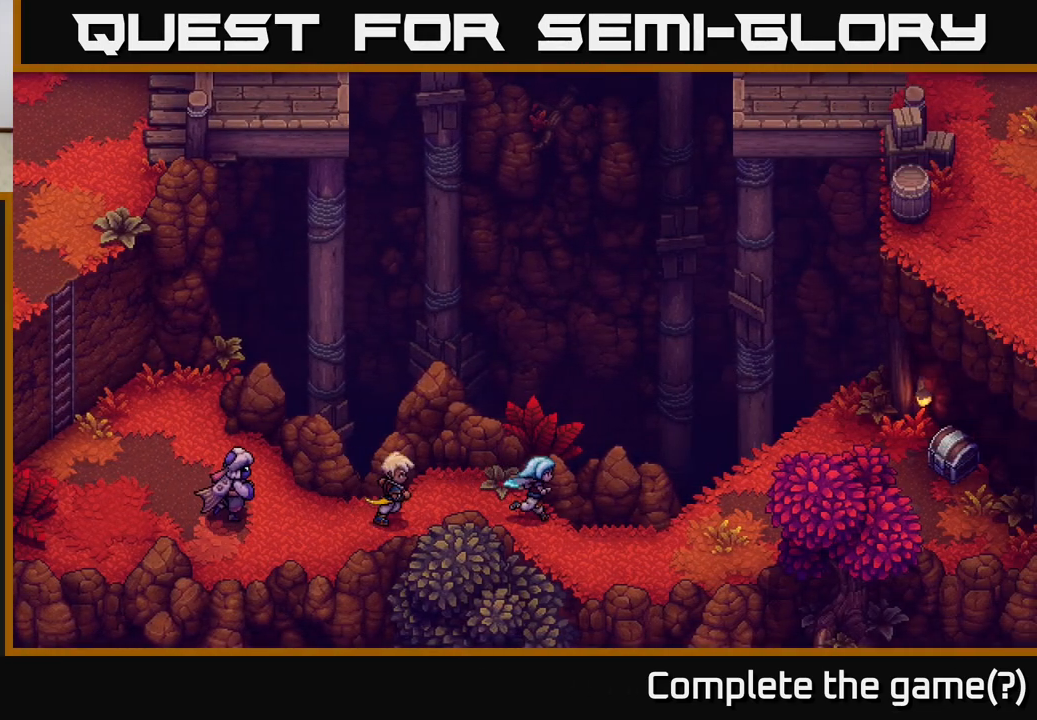
{"buttons": [], "left_stick": "right", "right_stick": "center", "events": []}
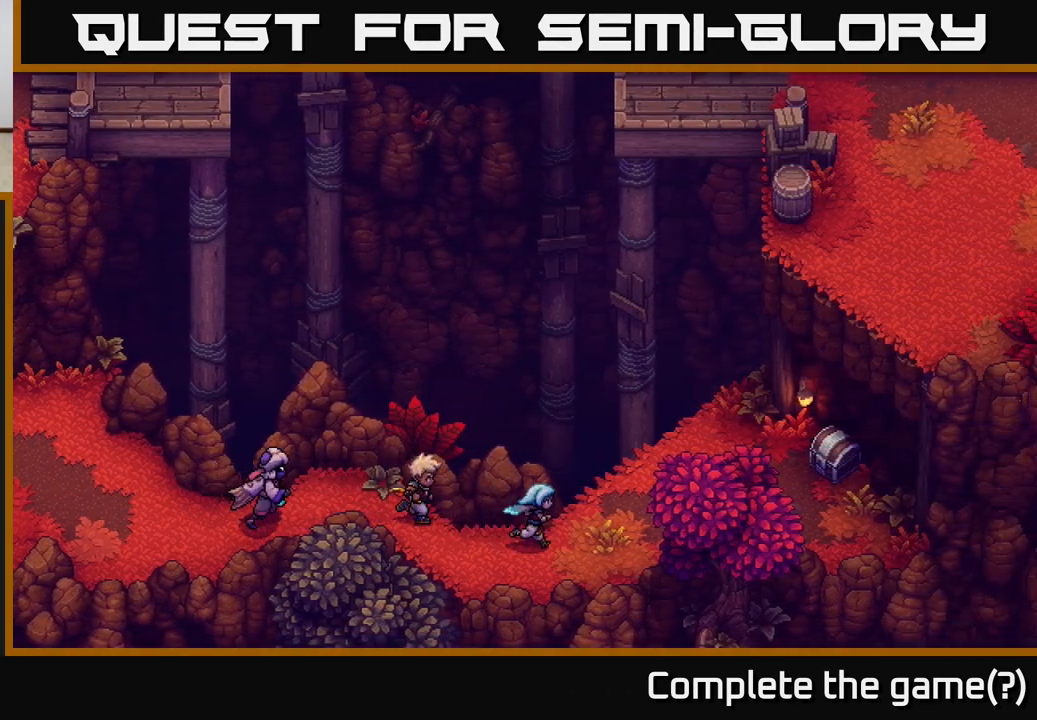
{"buttons": [], "left_stick": "right", "right_stick": "center", "events": [[117, "left_stick", "up-right"], [333, "left_stick", "right"]]}
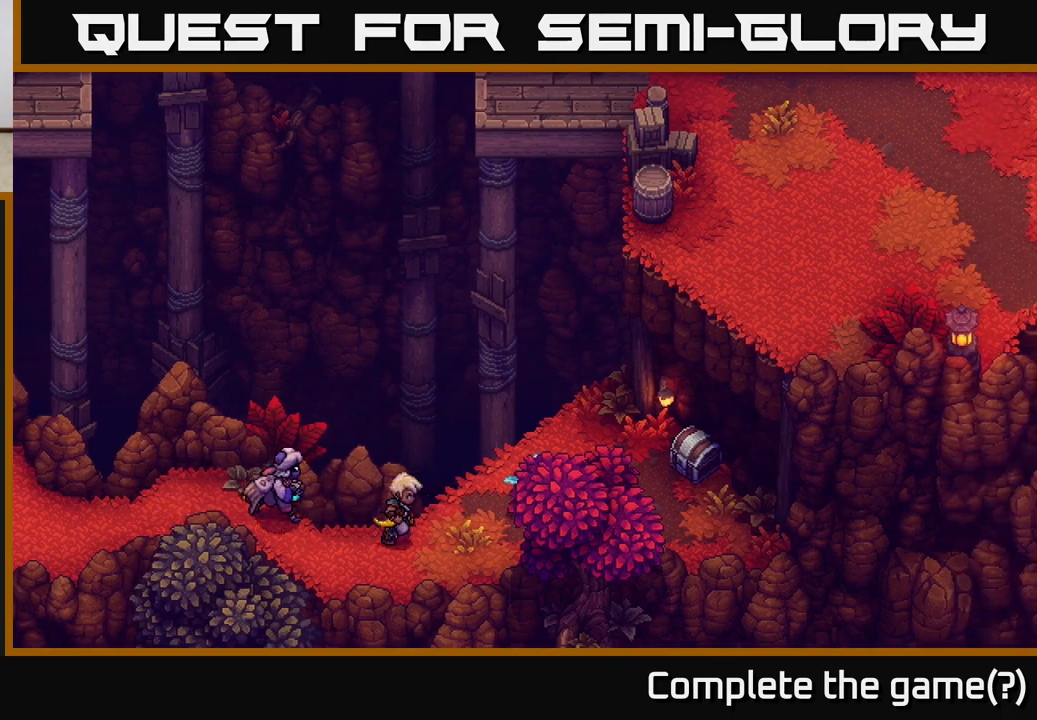
{"buttons": [], "left_stick": "up-right", "right_stick": "center", "events": [[417, "left_stick", "up-right"]]}
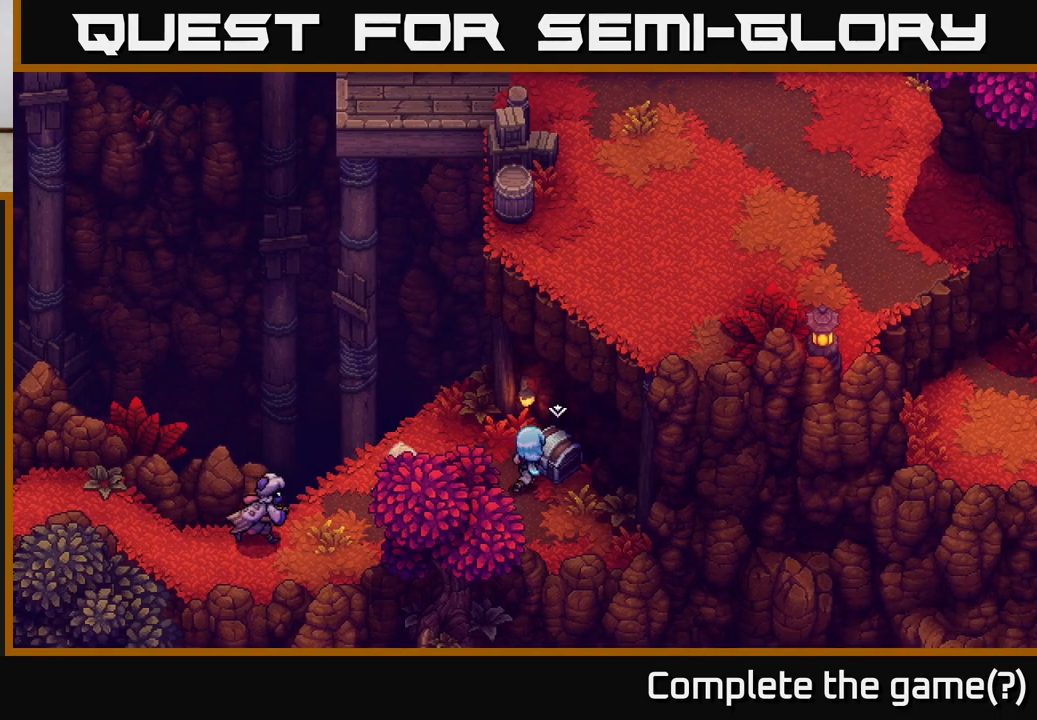
{"buttons": [], "left_stick": "center", "right_stick": "center", "events": [[50, "A", "down"], [117, "A", "up"], [233, "A", "down"], [300, "left_stick", "center"], [317, "A", "up"]]}
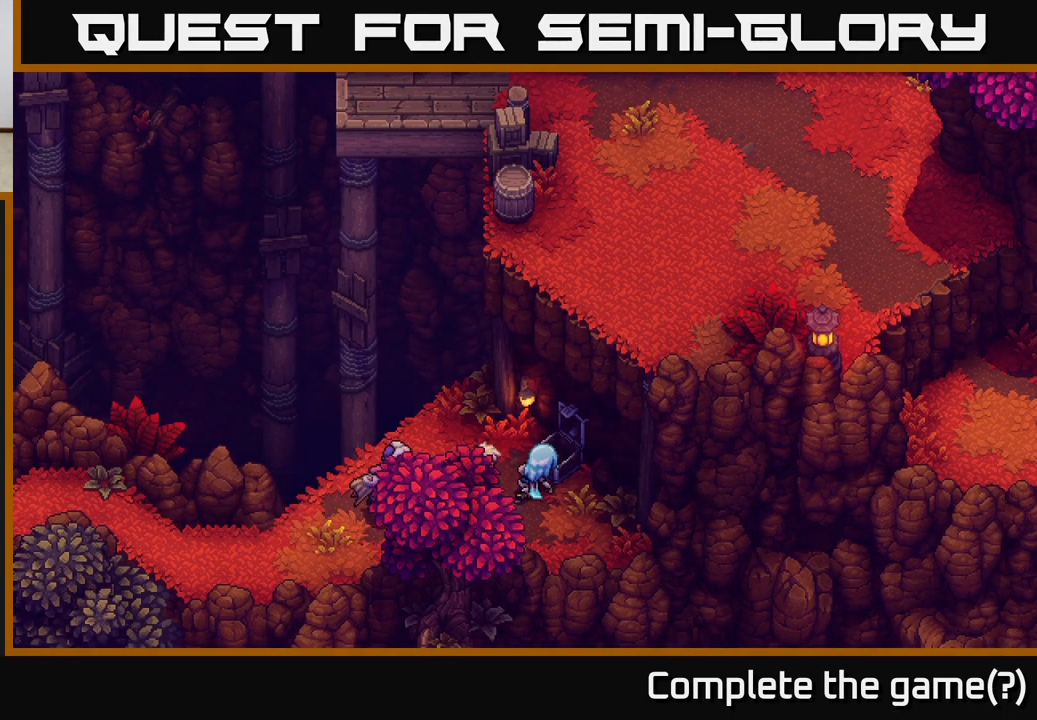
{"buttons": [], "left_stick": "center", "right_stick": "center", "events": []}
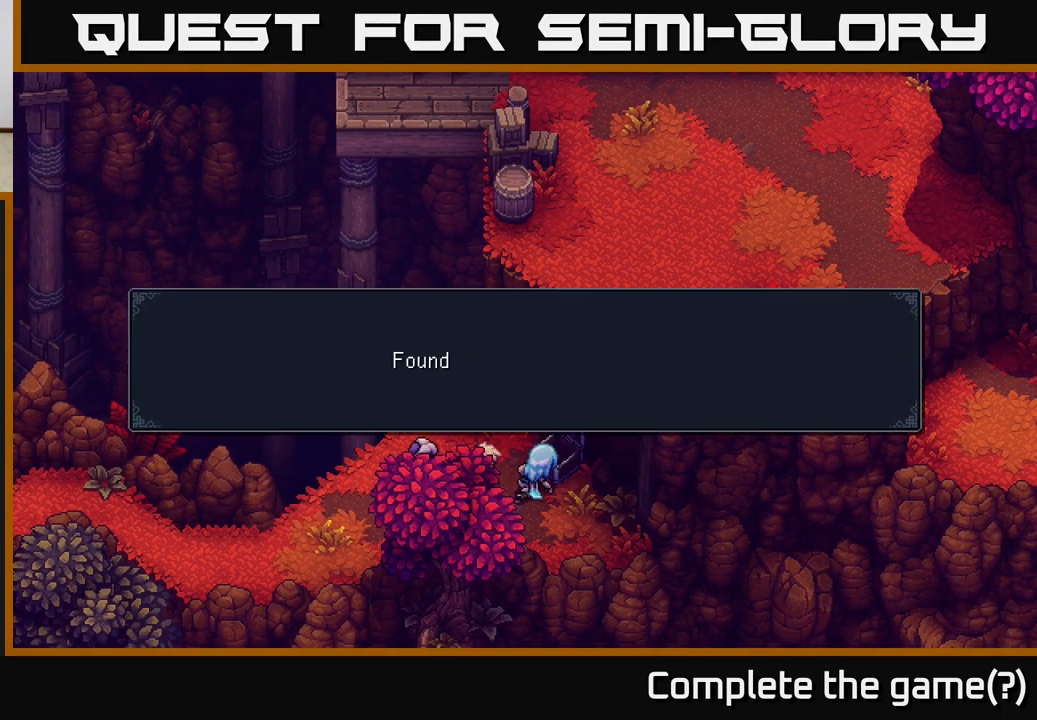
{"buttons": [], "left_stick": "center", "right_stick": "center", "events": [[200, "A", "down"], [283, "A", "up"]]}
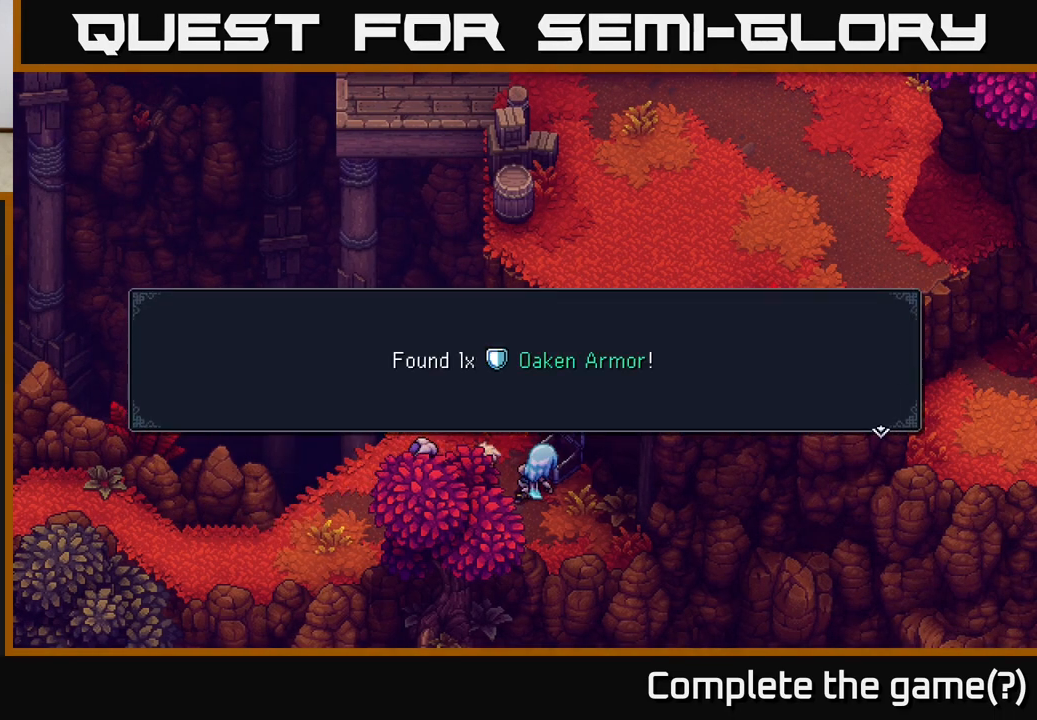
{"buttons": [], "left_stick": "left", "right_stick": "center", "events": [[67, "A", "down"], [150, "A", "up"], [167, "left_stick", "left"]]}
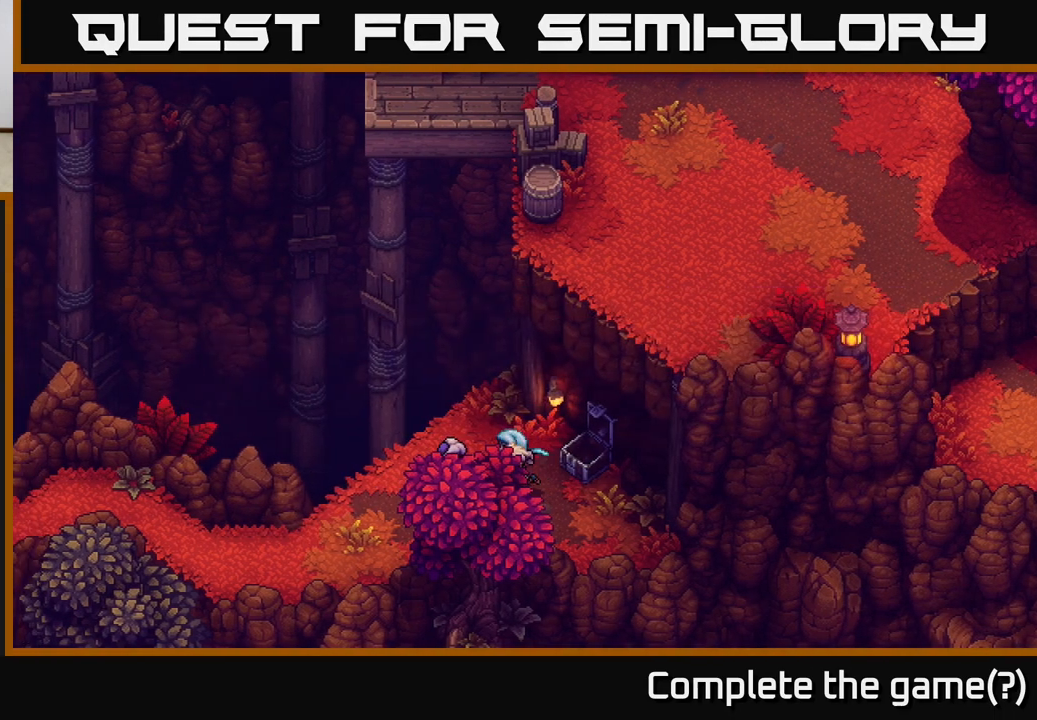
{"buttons": [], "left_stick": "down-left", "right_stick": "center", "events": [[333, "left_stick", "down-left"]]}
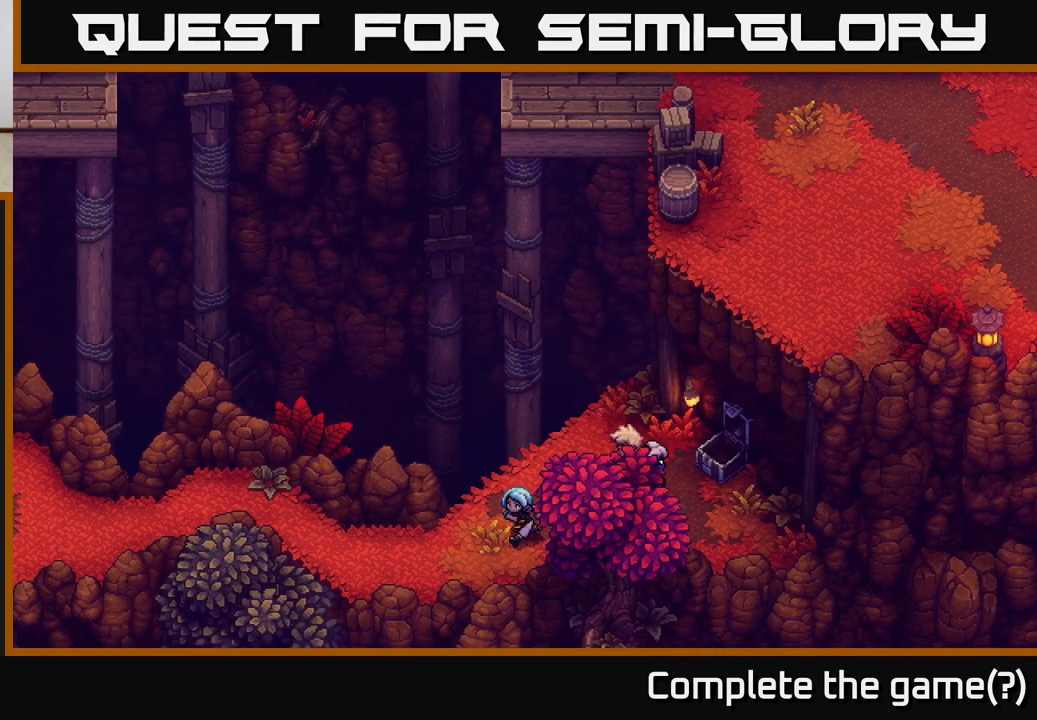
{"buttons": [], "left_stick": "center", "right_stick": "center", "events": [[50, "Y", "down"], [100, "left_stick", "center"], [117, "Y", "up"]]}
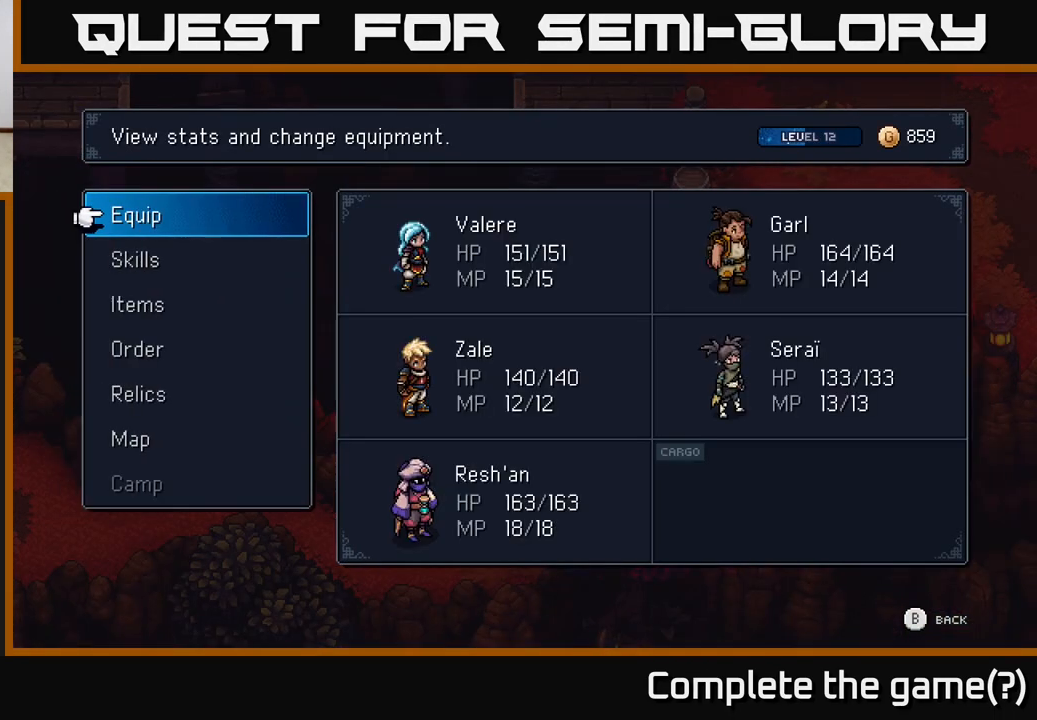
{"buttons": [], "left_stick": "center", "right_stick": "center", "events": [[333, "DPAD_DOWN", "down"], [450, "DPAD_DOWN", "up"]]}
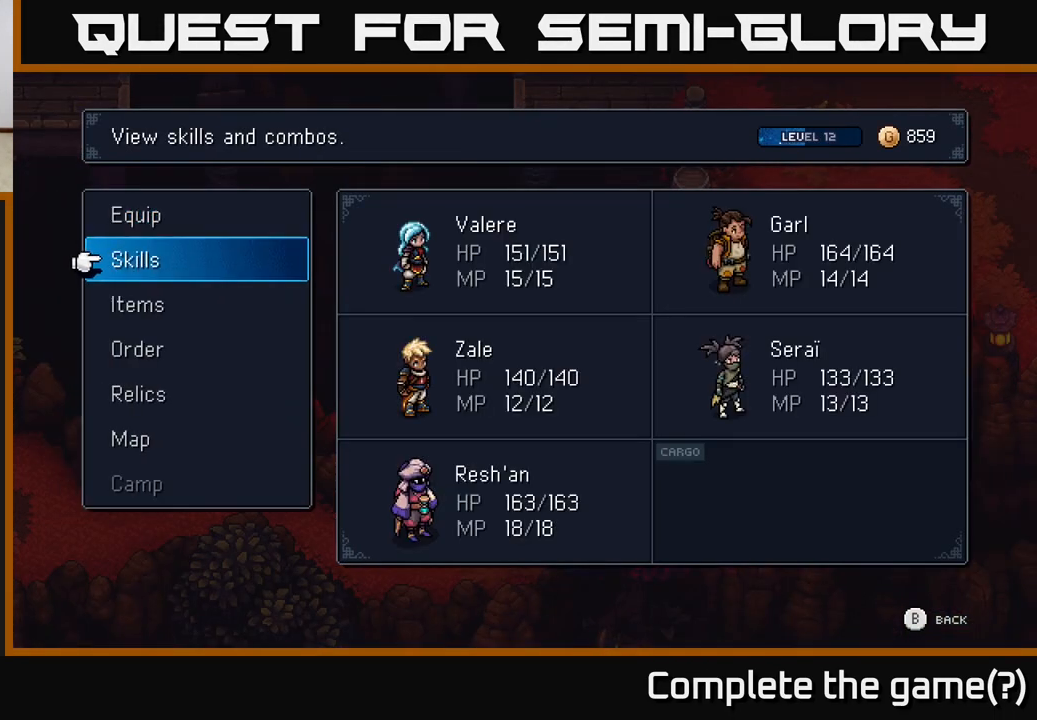
{"buttons": [], "left_stick": "center", "right_stick": "center", "events": [[100, "A", "down"], [167, "A", "up"], [267, "DPAD_DOWN", "down"], [317, "DPAD_DOWN", "up"], [417, "DPAD_DOWN", "down"], [500, "DPAD_DOWN", "up"]]}
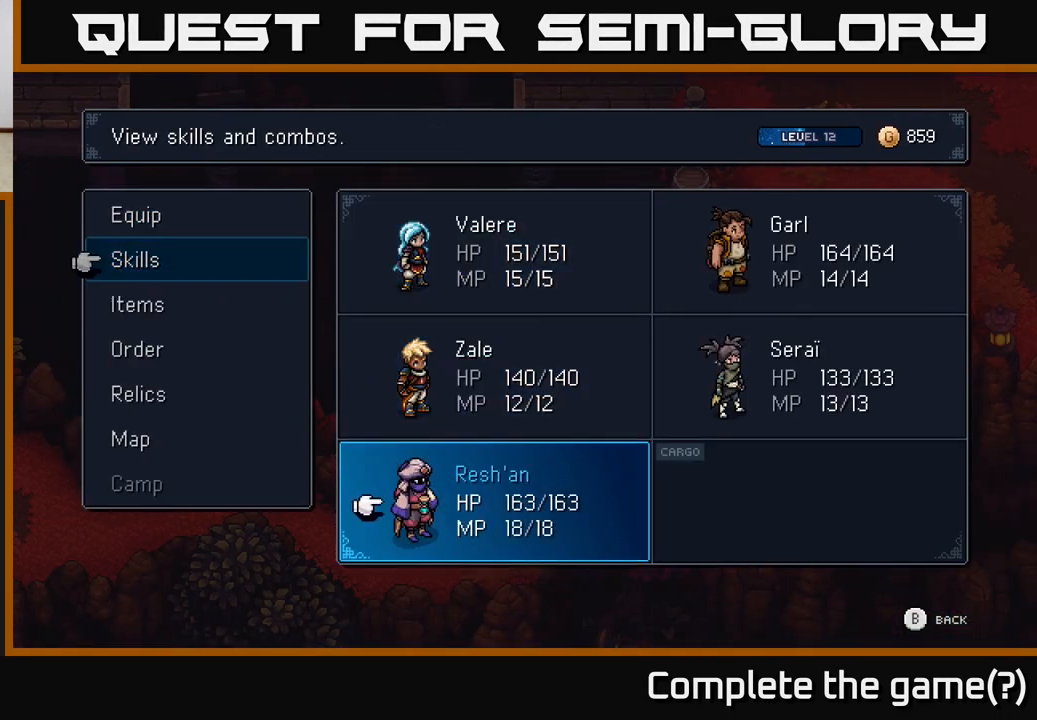
{"buttons": [], "left_stick": "center", "right_stick": "center", "events": [[67, "A", "down"], [133, "A", "up"]]}